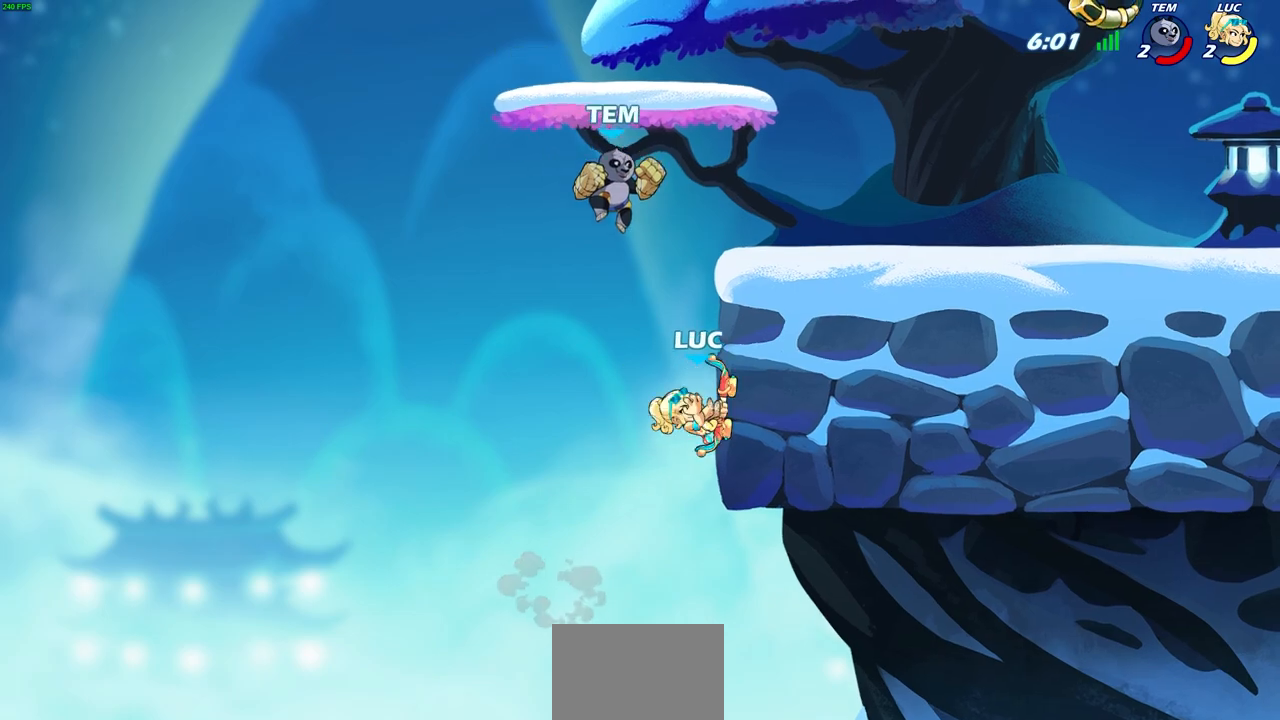
Gameplay with a controller (PlayStation layout); each line is a JSON object with the inputs held at the frame after it. "events" lists button and stick changes between this image and that frame as [ms after this image, input, new state], when the widget could be followed in between. Not read: right_stick.
{"buttons": [], "left_stick": "center", "events": [[67, "CIRCLE", "down"], [67, "CROSS", "up"], [150, "CIRCLE", "up"], [150, "left_stick", "center"]]}
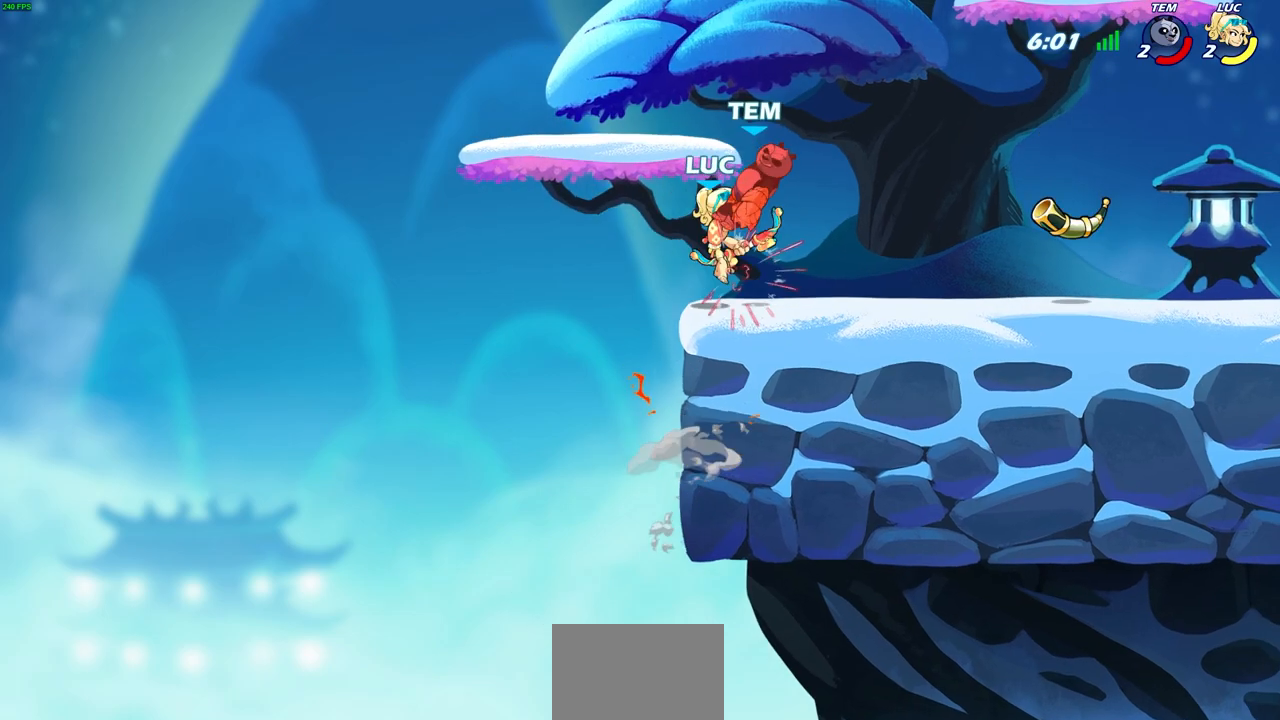
{"buttons": [], "left_stick": "right", "events": [[433, "left_stick", "right"]]}
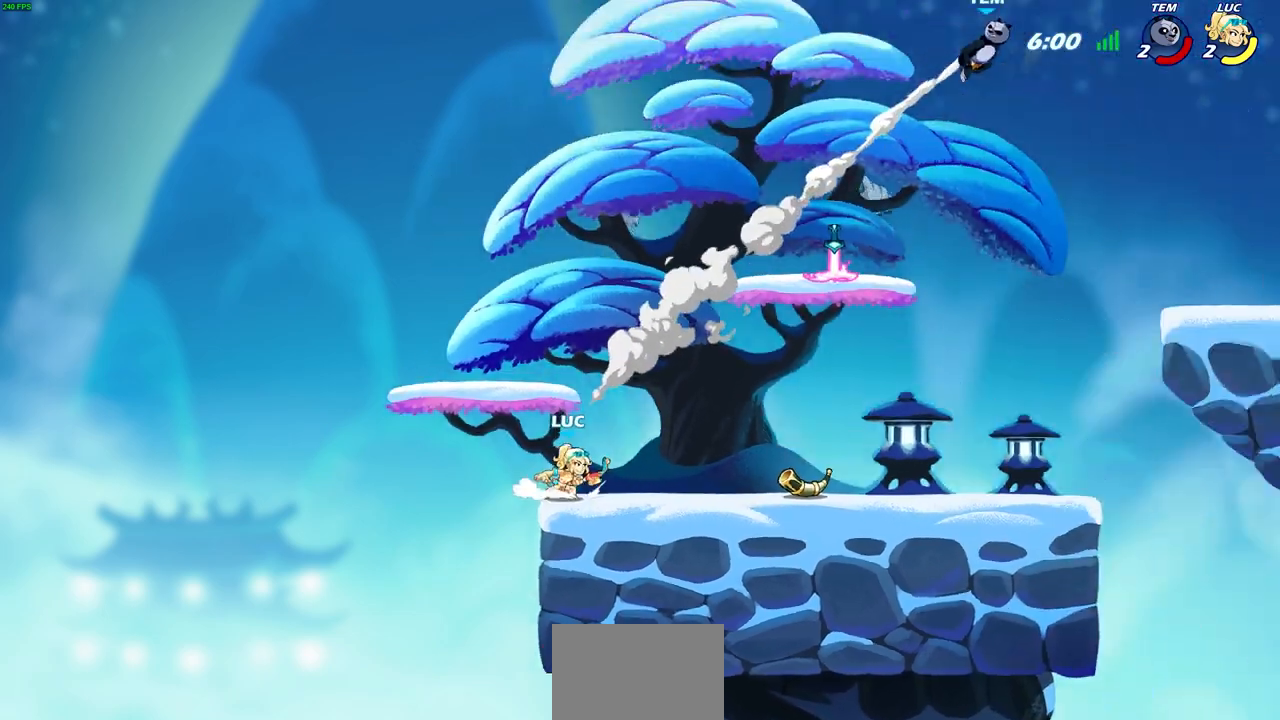
{"buttons": [], "left_stick": "up-right", "events": [[150, "R2", "down"], [183, "left_stick", "up-right"], [200, "CROSS", "down"], [333, "R2", "up"], [350, "CIRCLE", "down"], [350, "CROSS", "up"], [483, "CIRCLE", "up"]]}
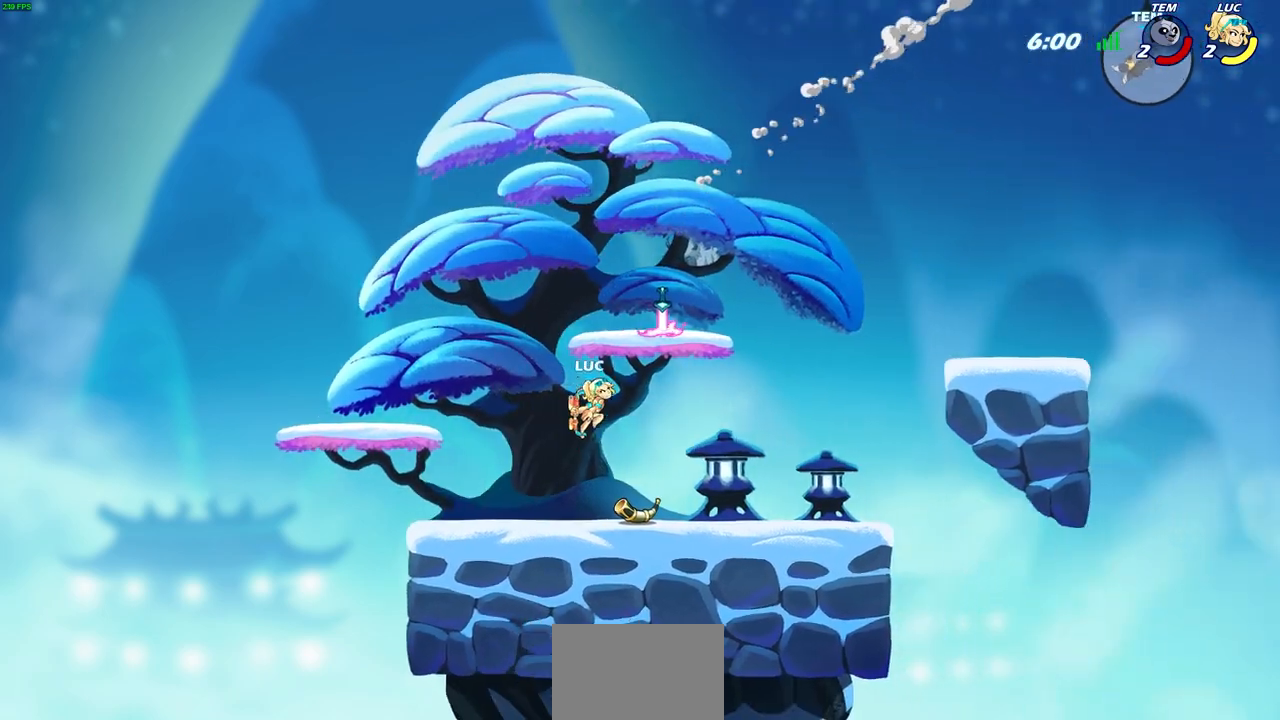
{"buttons": ["CROSS"], "left_stick": "right", "events": [[67, "left_stick", "center"], [433, "CROSS", "down"], [467, "left_stick", "right"]]}
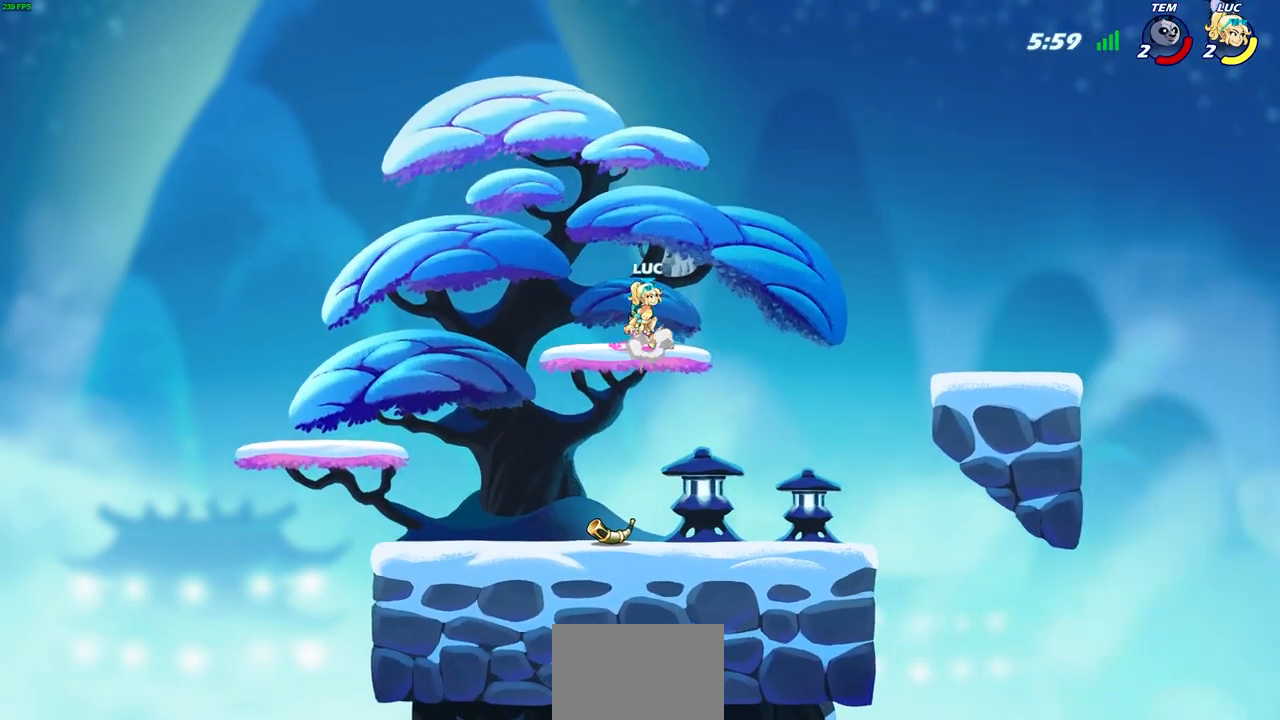
{"buttons": [], "left_stick": "left", "events": [[17, "CROSS", "up"], [83, "R1", "down"], [100, "left_stick", "center"], [150, "R1", "up"], [467, "left_stick", "left"]]}
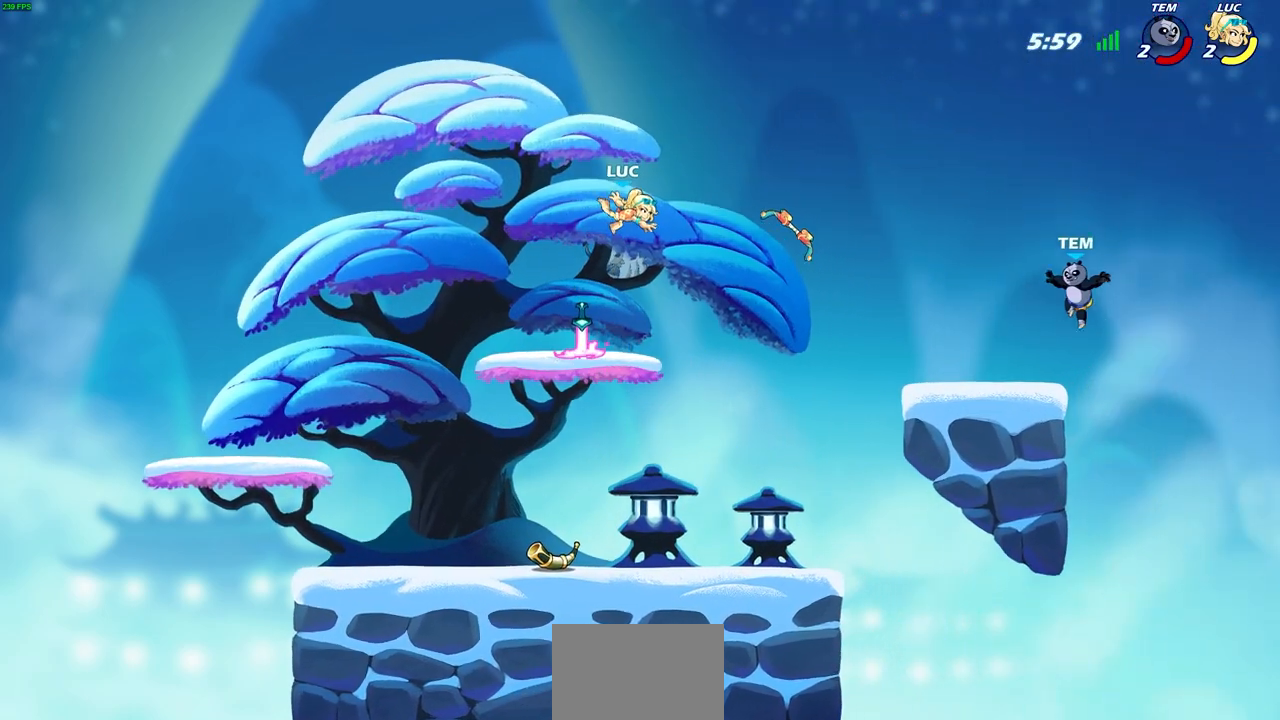
{"buttons": ["R2"], "left_stick": "right", "events": [[250, "left_stick", "center"], [300, "R1", "down"], [300, "left_stick", "right"], [367, "R1", "up"], [467, "R2", "down"]]}
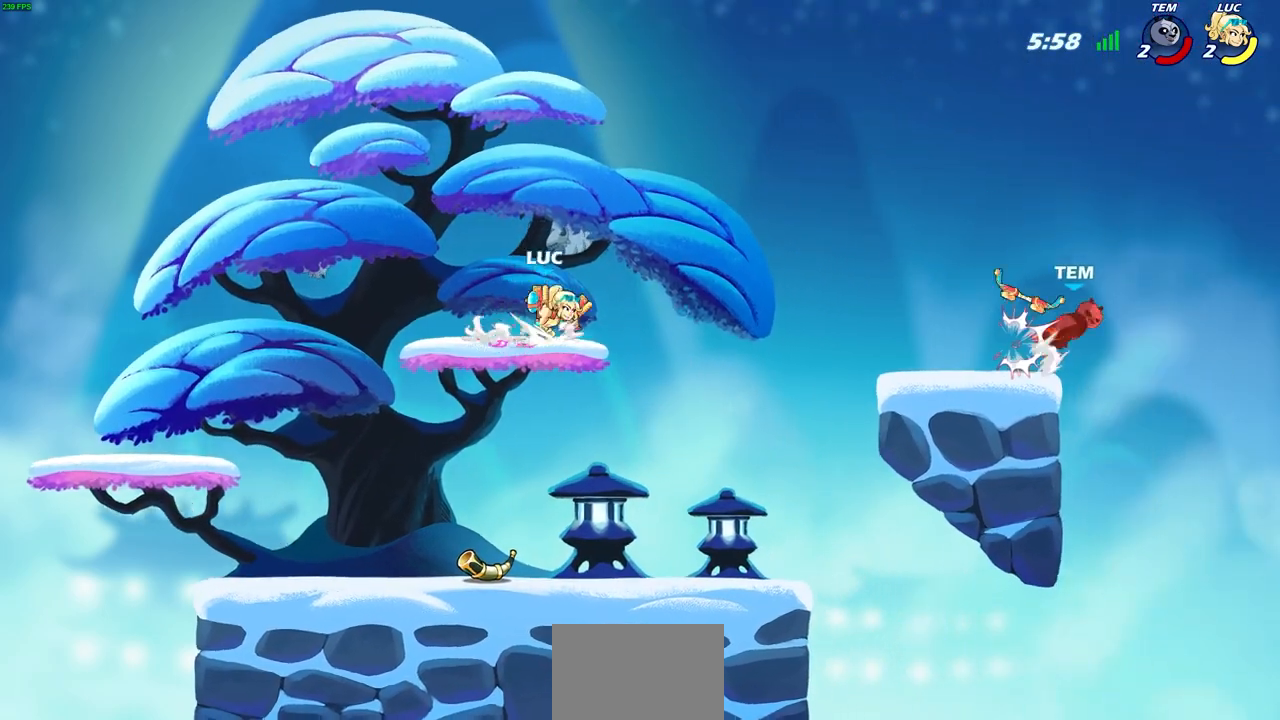
{"buttons": [], "left_stick": "center", "events": [[17, "CIRCLE", "down"], [50, "R1", "down"], [83, "R1", "up"], [100, "CIRCLE", "up"], [100, "R2", "up"], [483, "left_stick", "center"]]}
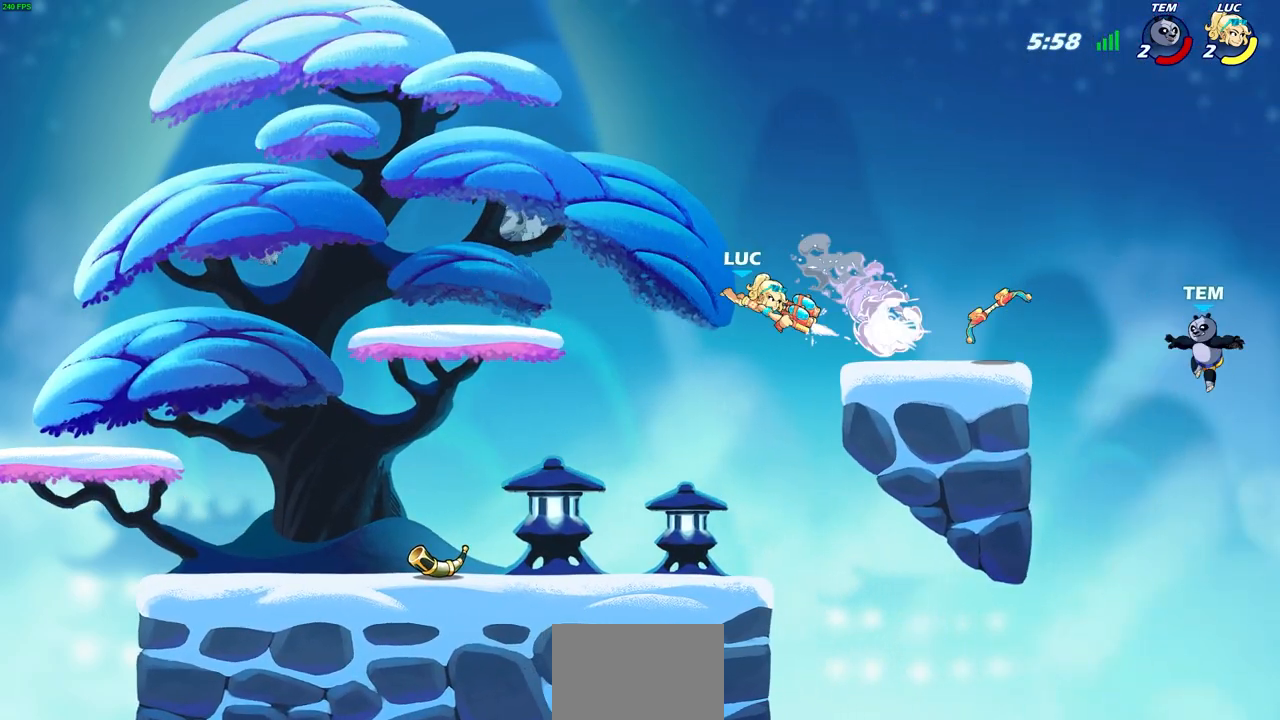
{"buttons": [], "left_stick": "up-left", "events": [[283, "left_stick", "right"], [483, "left_stick", "up-left"]]}
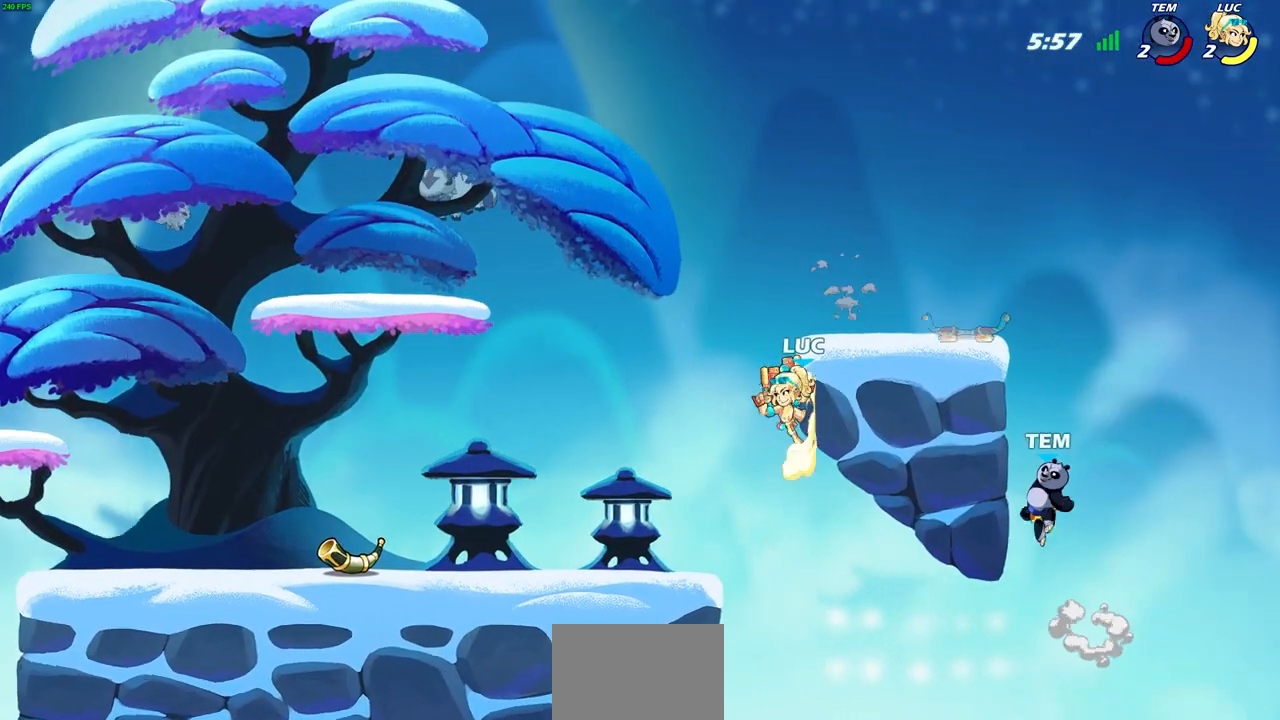
{"buttons": [], "left_stick": "right", "events": [[50, "CROSS", "down"], [183, "CROSS", "up"], [200, "left_stick", "up-right"], [283, "left_stick", "right"]]}
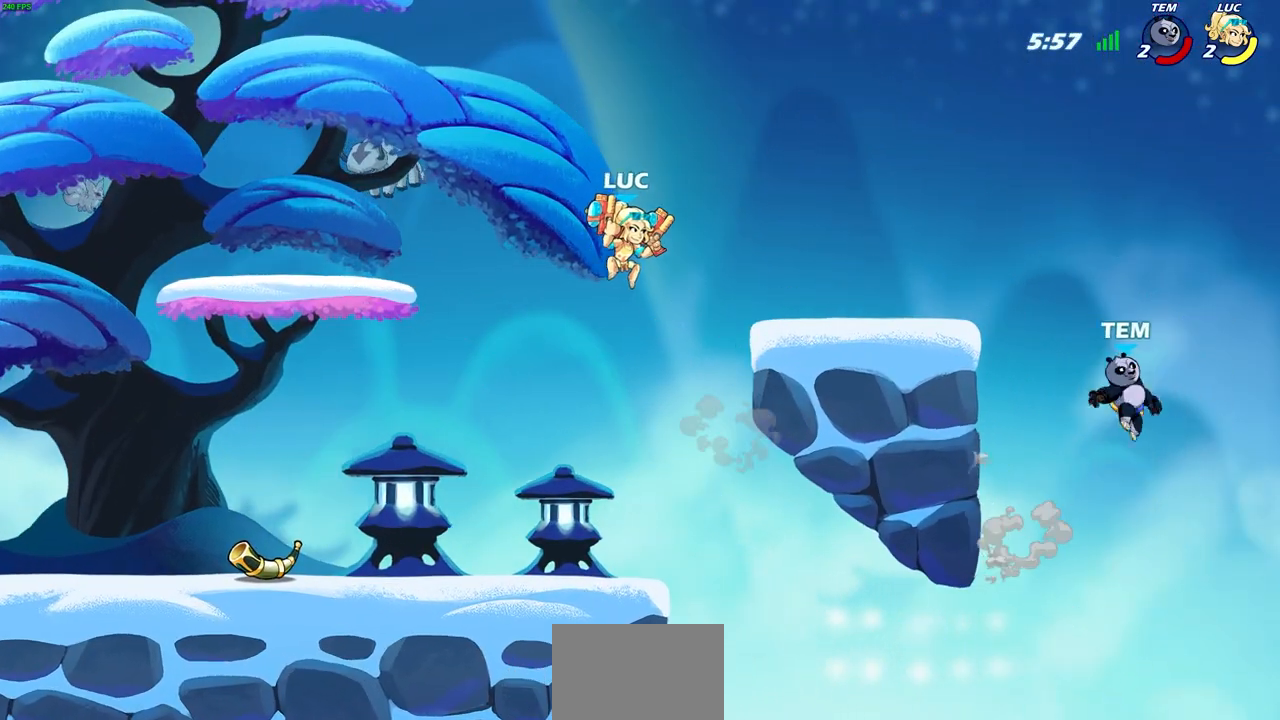
{"buttons": [], "left_stick": "right", "events": [[300, "CROSS", "down"], [333, "SQUARE", "down"], [400, "CROSS", "up"], [417, "SQUARE", "up"]]}
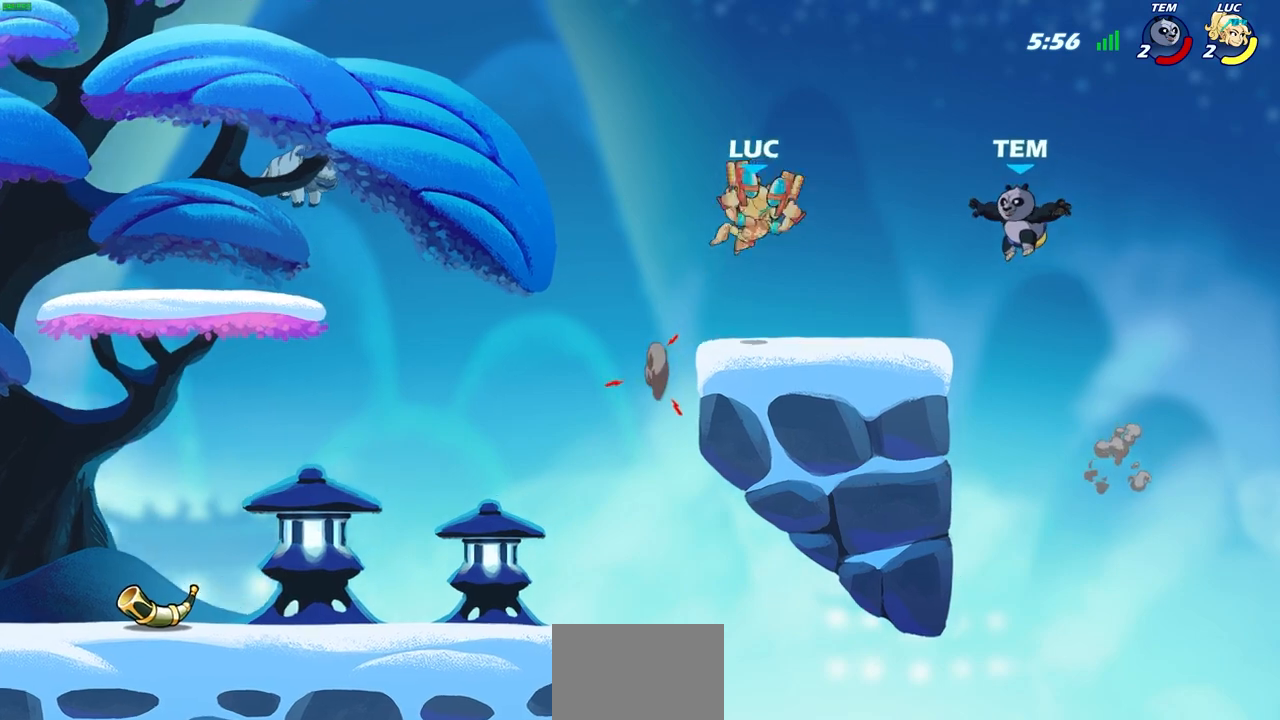
{"buttons": ["R2"], "left_stick": "up", "events": [[67, "left_stick", "up-right"], [183, "left_stick", "center"], [283, "left_stick", "left"], [383, "left_stick", "up"], [400, "R2", "down"]]}
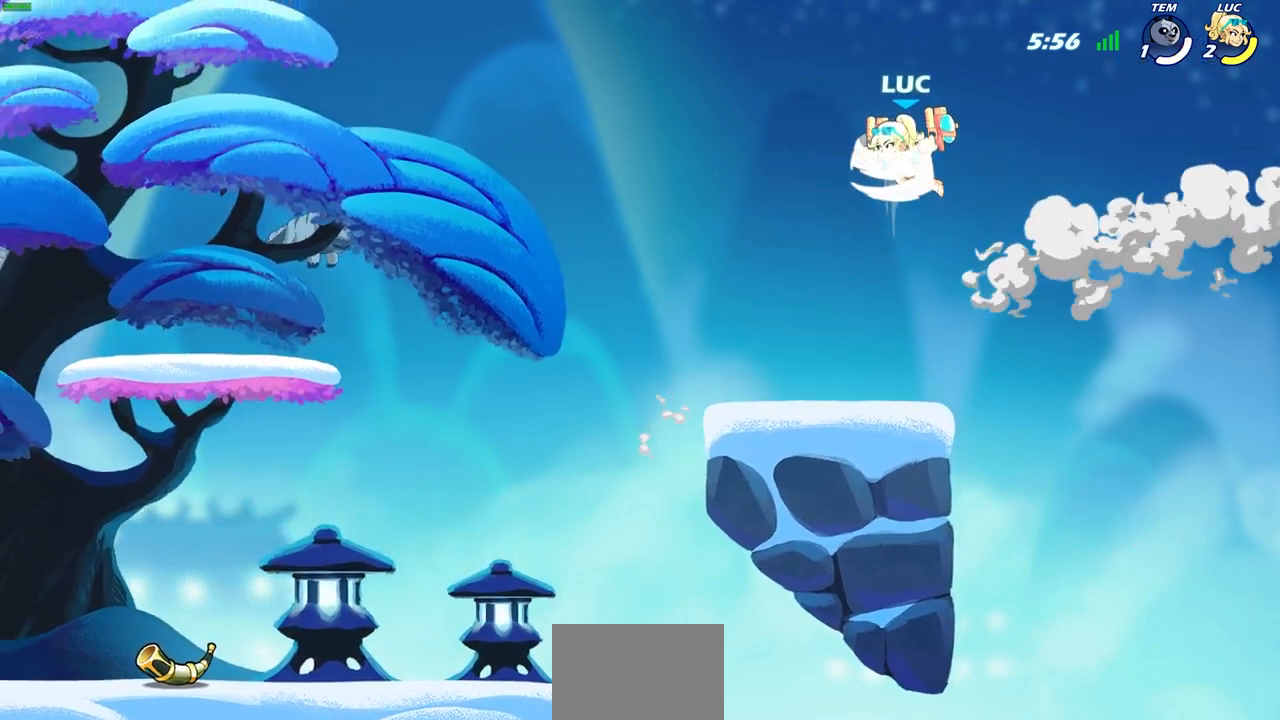
{"buttons": [], "left_stick": "up", "events": [[500, "R2", "up"]]}
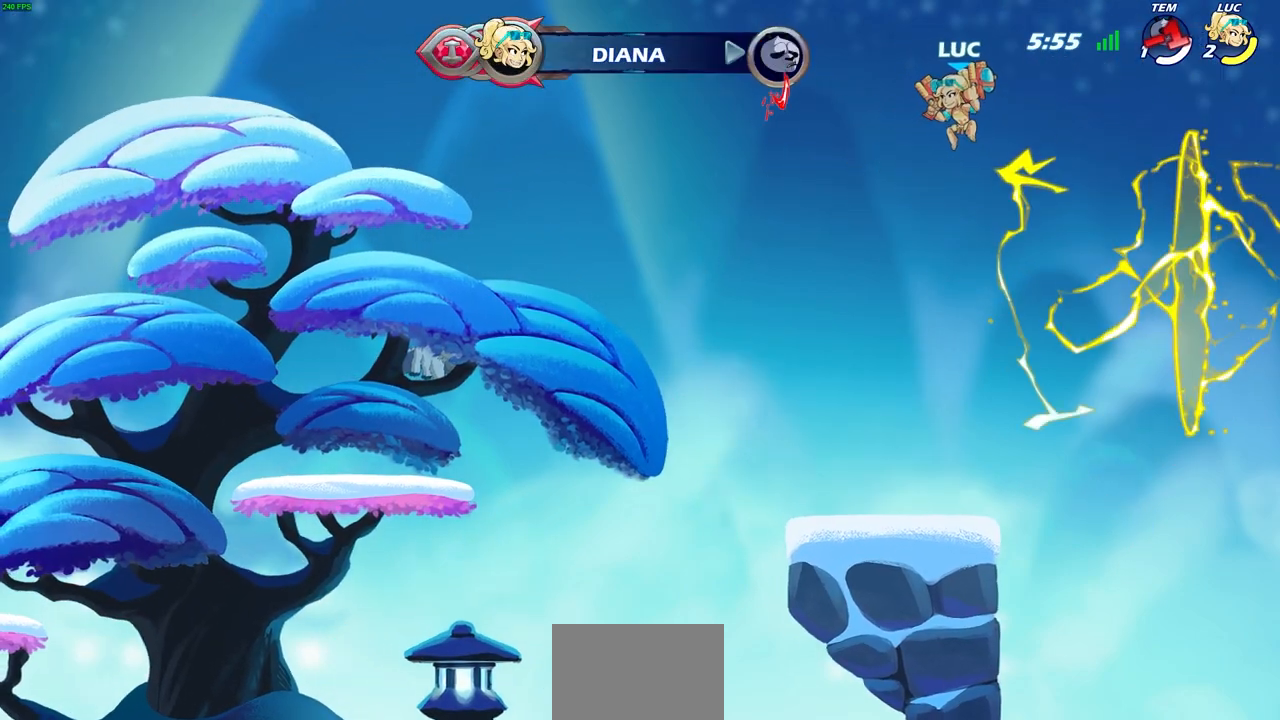
{"buttons": [], "left_stick": "center", "events": [[100, "left_stick", "center"]]}
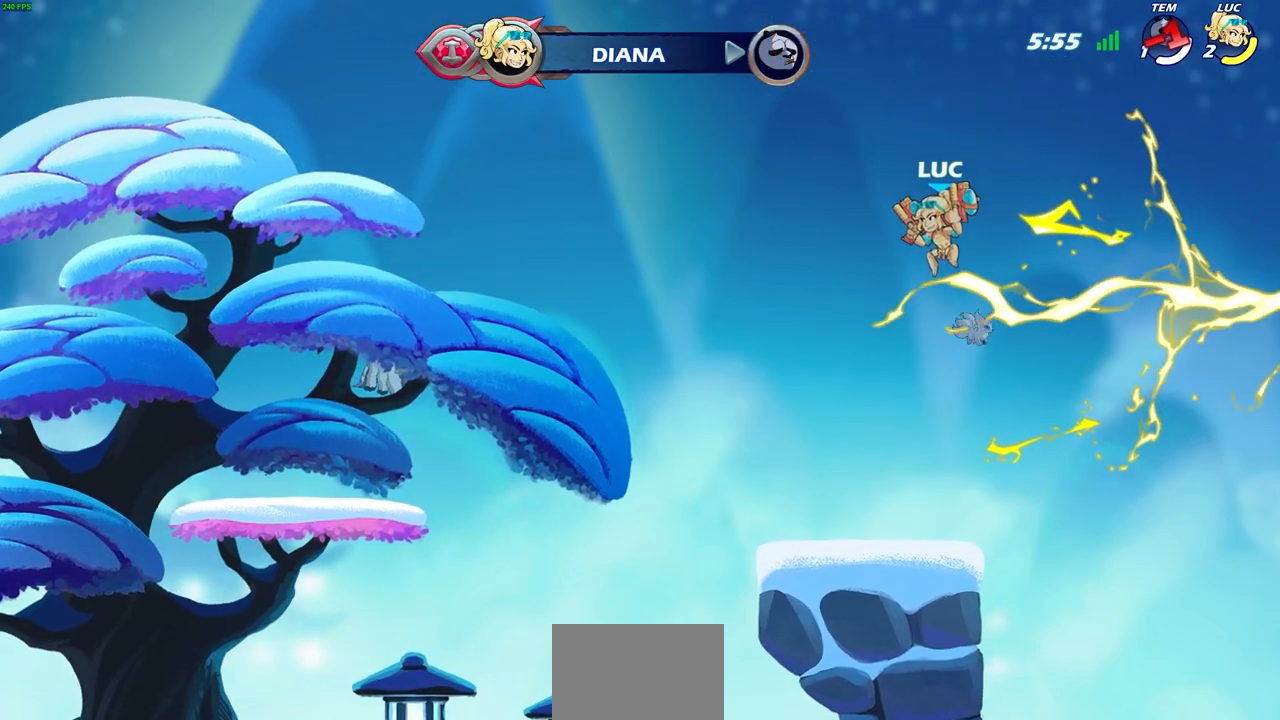
{"buttons": [], "left_stick": "up-left", "events": [[417, "left_stick", "up-left"]]}
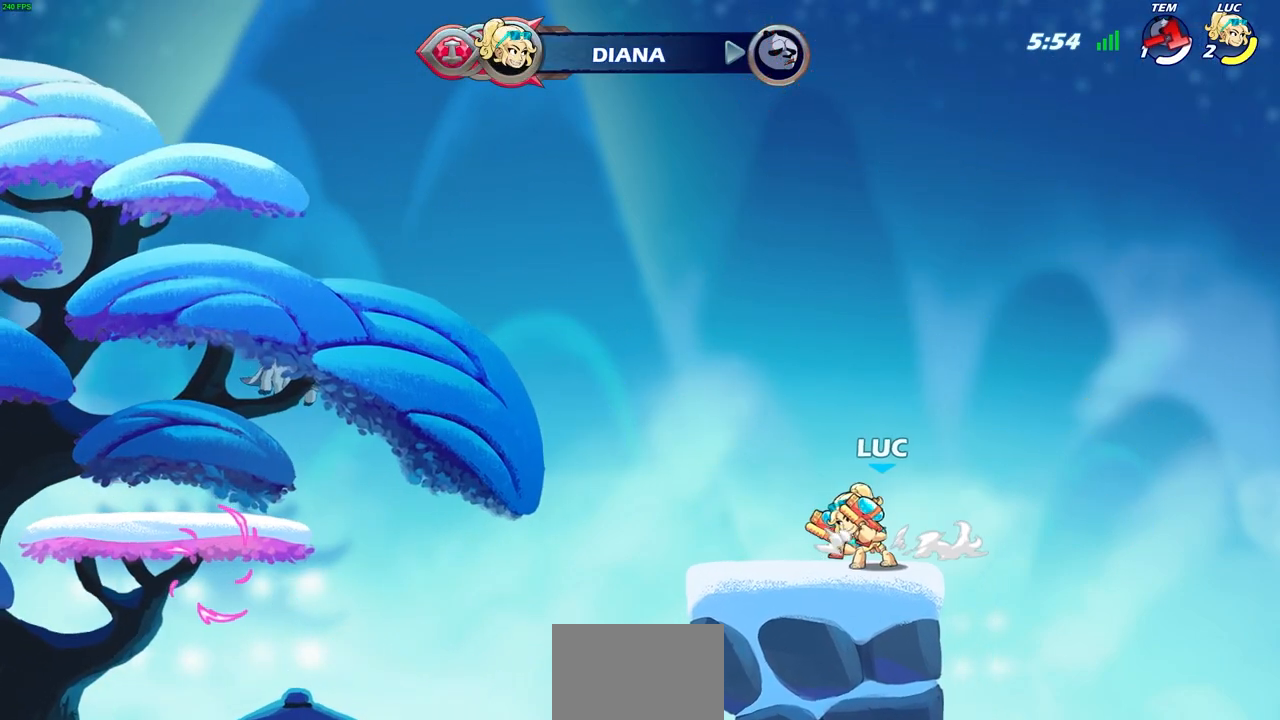
{"buttons": [], "left_stick": "center", "events": [[50, "R2", "down"], [83, "CROSS", "down"], [133, "left_stick", "up-right"], [150, "SQUARE", "down"], [183, "CROSS", "up"], [250, "R2", "up"], [250, "SQUARE", "up"], [317, "left_stick", "center"]]}
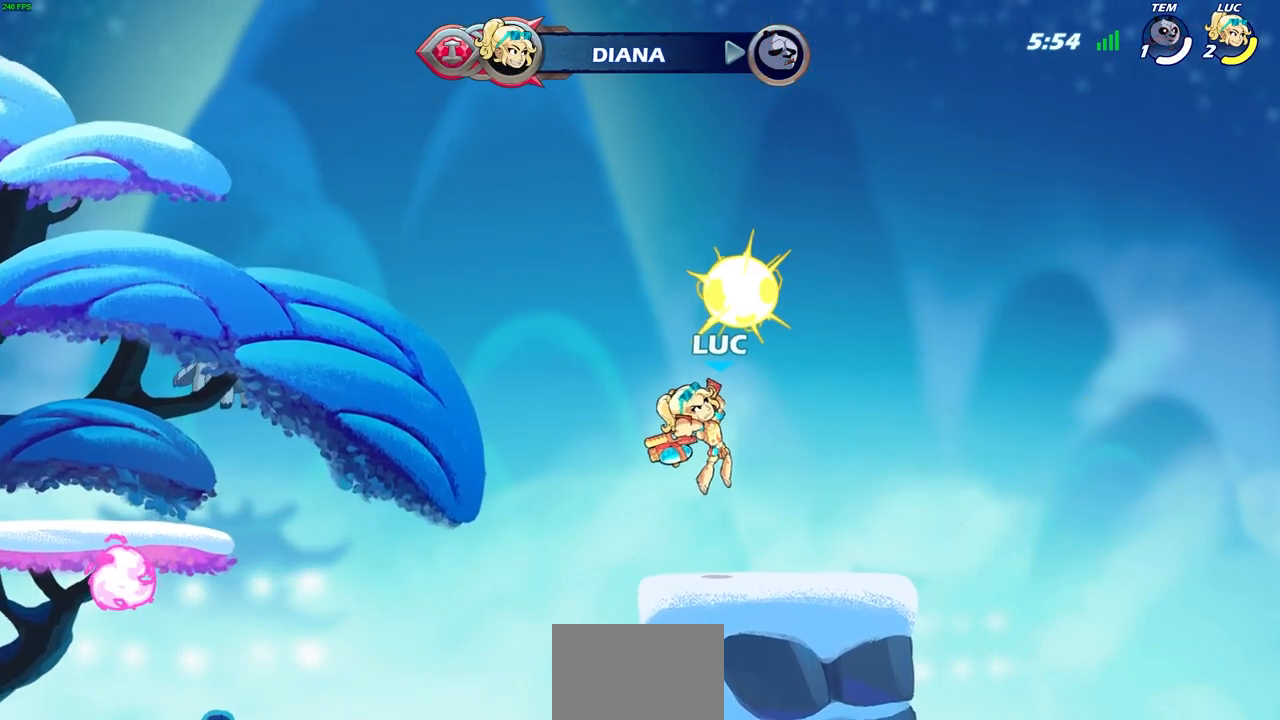
{"buttons": ["CROSS", "SQUARE", "R2"], "left_stick": "up-left", "events": [[217, "left_stick", "right"], [333, "R2", "down"], [383, "CROSS", "down"], [400, "left_stick", "up-left"], [450, "SQUARE", "down"]]}
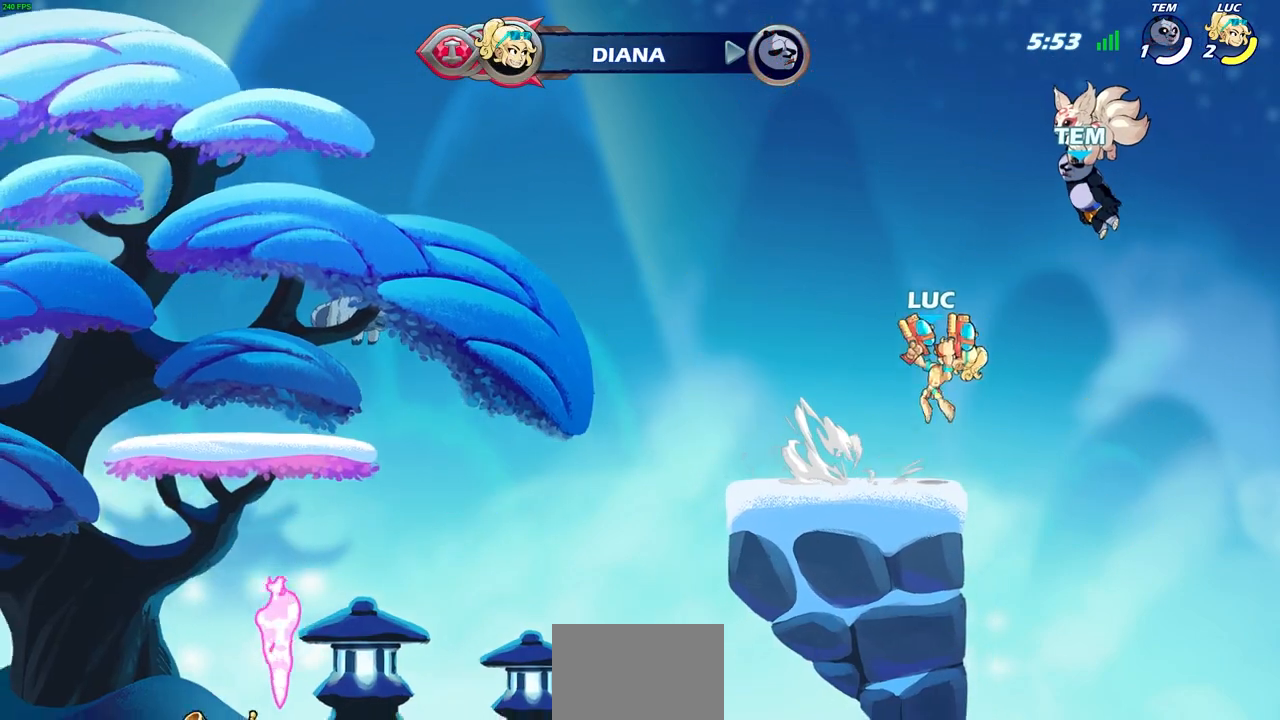
{"buttons": [], "left_stick": "left", "events": [[50, "CROSS", "up"], [67, "SQUARE", "up"], [83, "R2", "up"], [133, "left_stick", "center"], [467, "left_stick", "left"]]}
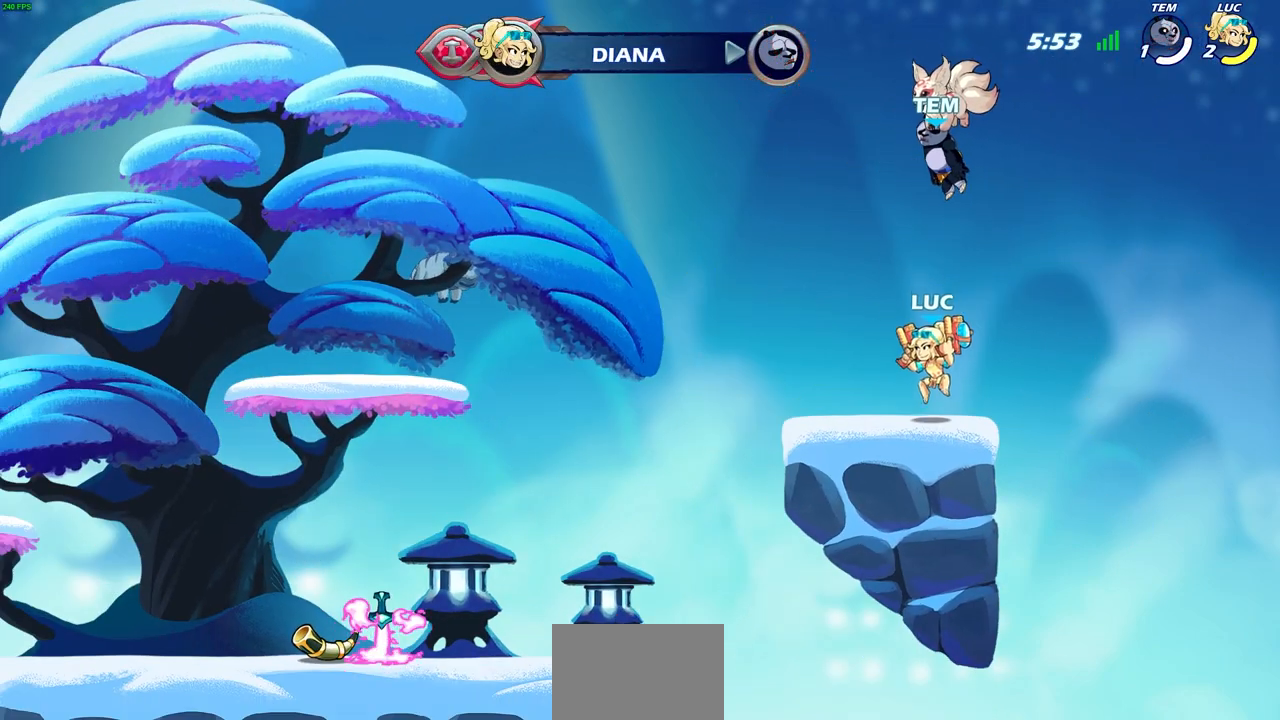
{"buttons": [], "left_stick": "center", "events": [[117, "R2", "down"], [167, "CROSS", "down"], [250, "SQUARE", "down"], [367, "CROSS", "up"], [367, "R2", "up"], [367, "SQUARE", "up"], [483, "left_stick", "center"]]}
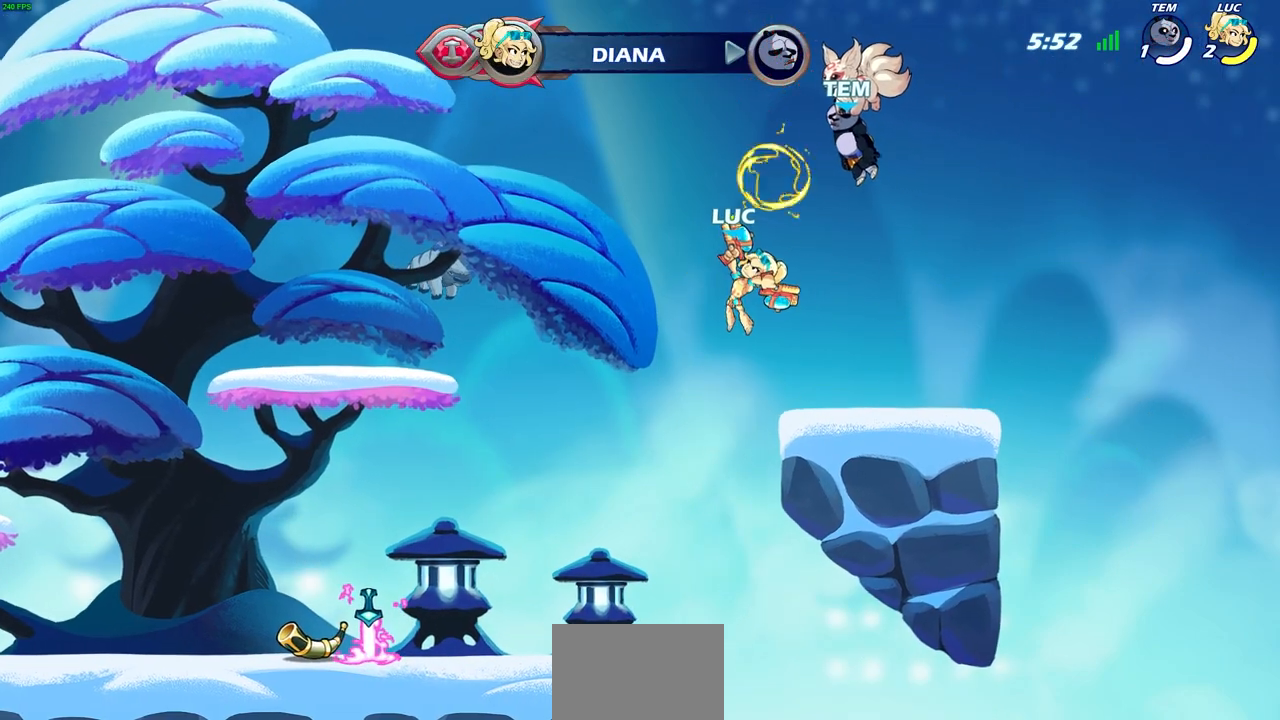
{"buttons": [], "left_stick": "down-left", "events": [[250, "left_stick", "left"], [400, "left_stick", "down-left"]]}
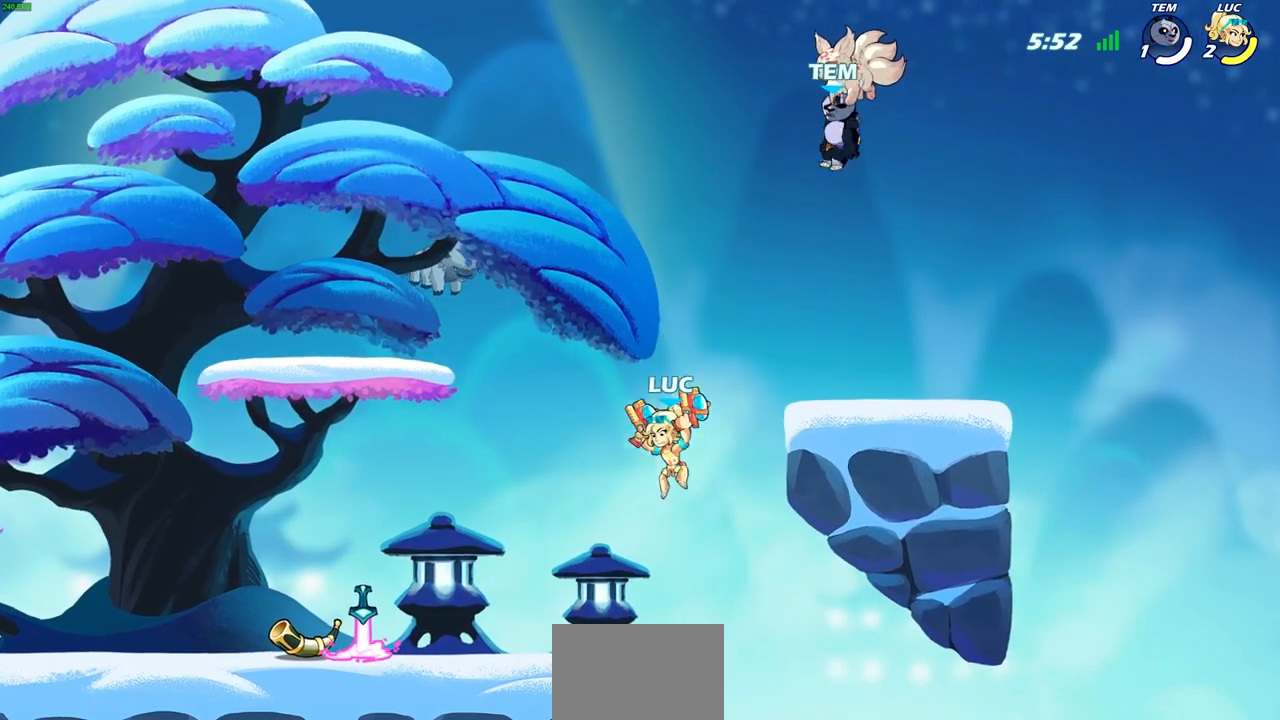
{"buttons": [], "left_stick": "center", "events": [[200, "left_stick", "left"], [267, "R2", "down"], [300, "CROSS", "down"], [350, "SQUARE", "down"], [433, "left_stick", "center"], [483, "CROSS", "up"], [483, "R2", "up"], [483, "SQUARE", "up"]]}
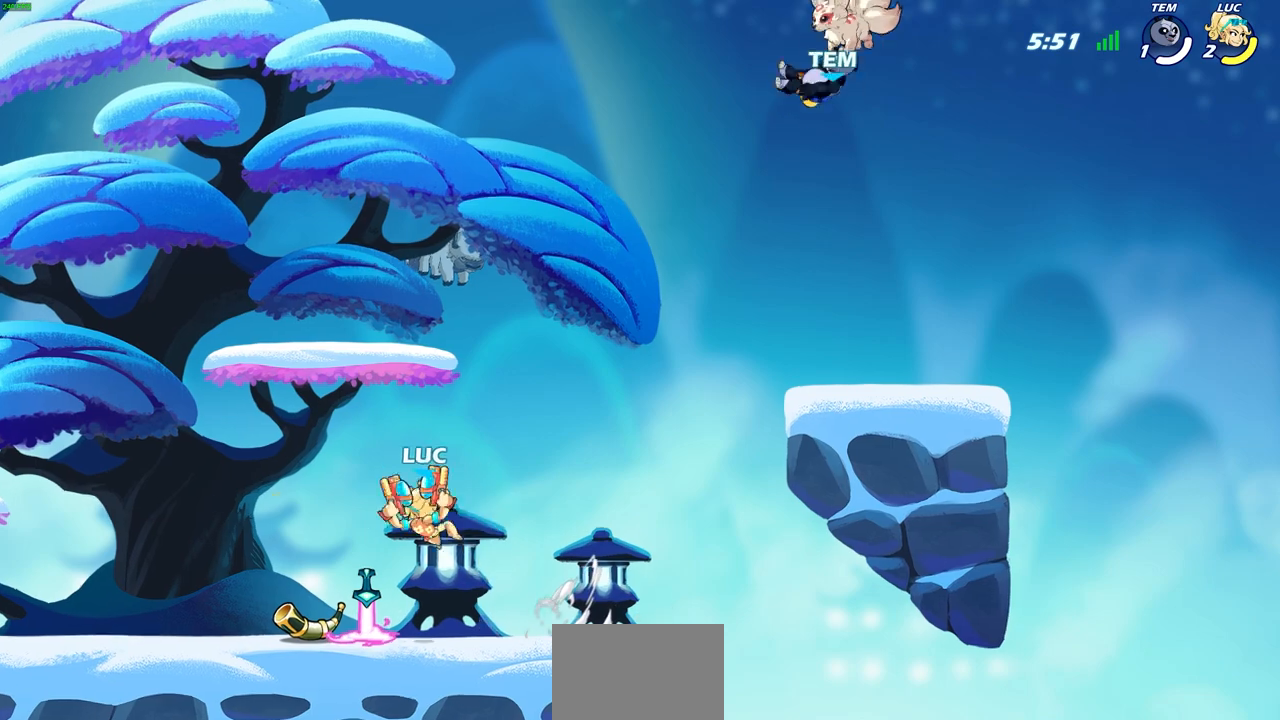
{"buttons": [], "left_stick": "left", "events": [[300, "left_stick", "left"]]}
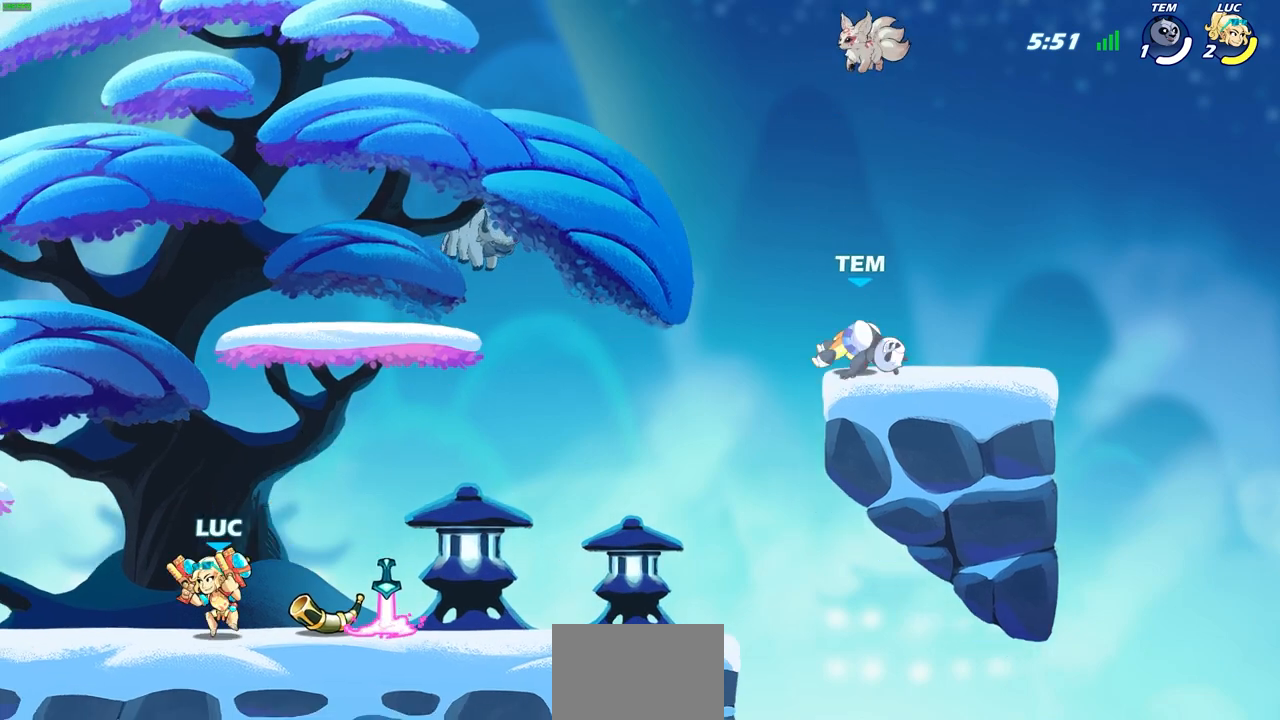
{"buttons": [], "left_stick": "right", "events": [[100, "left_stick", "up-left"], [233, "left_stick", "center"], [300, "left_stick", "right"]]}
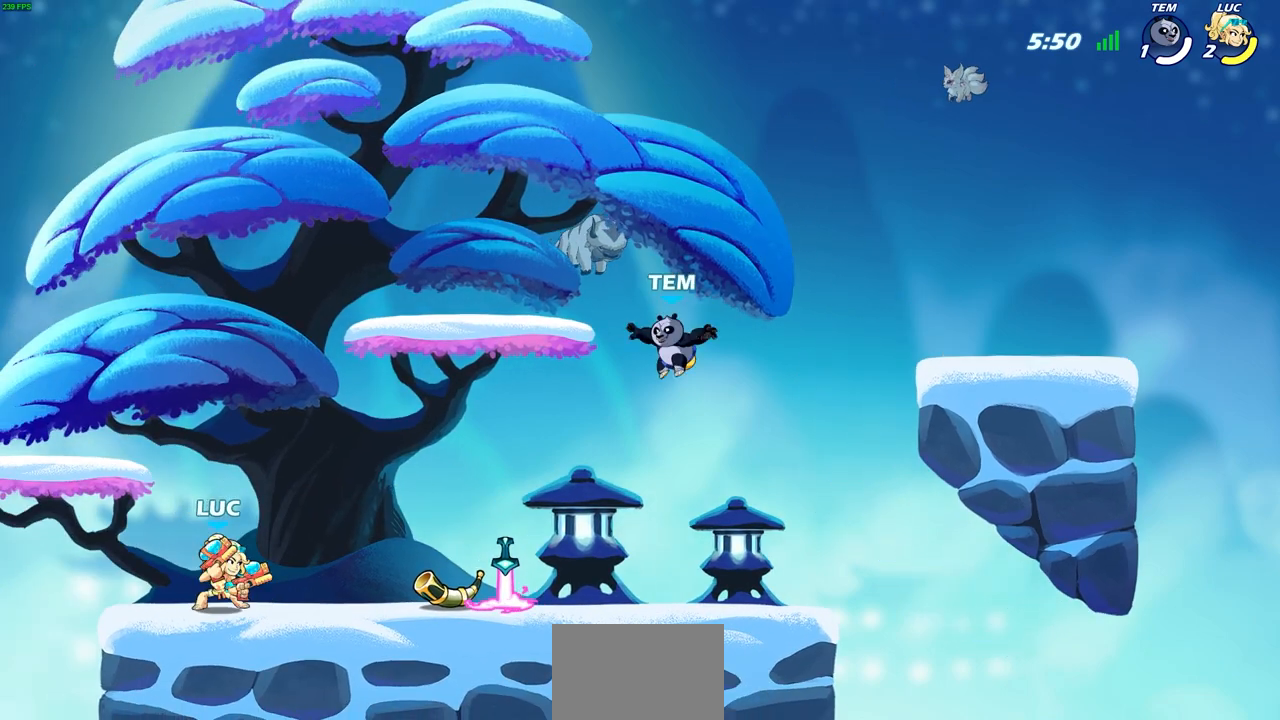
{"buttons": [], "left_stick": "center", "events": [[267, "SQUARE", "down"], [333, "SQUARE", "up"], [367, "left_stick", "center"]]}
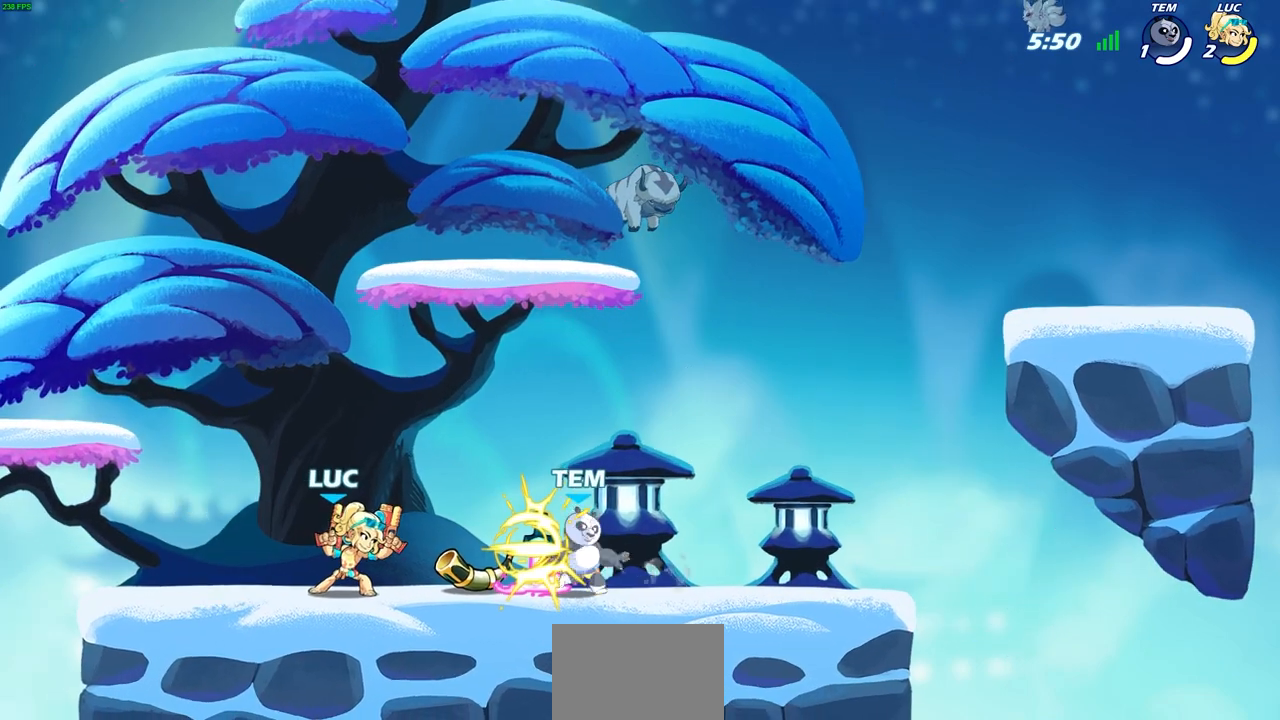
{"buttons": [], "left_stick": "center", "events": [[333, "SQUARE", "down"], [417, "SQUARE", "up"]]}
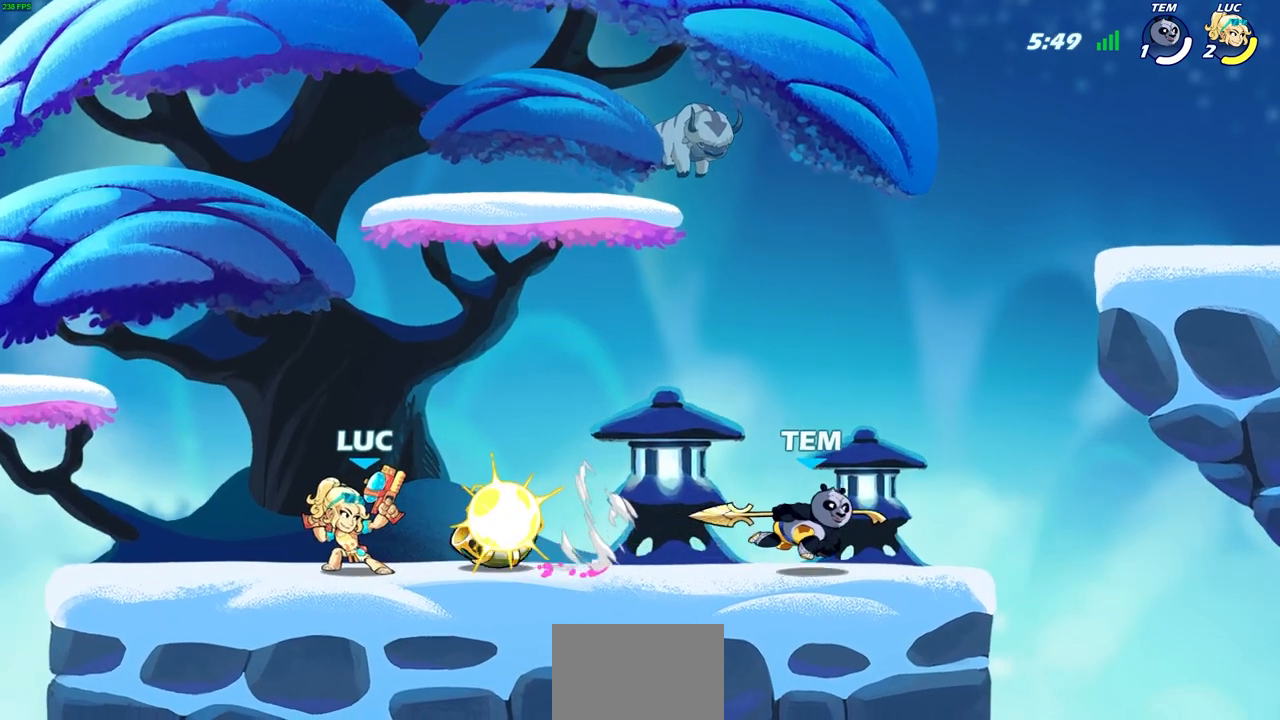
{"buttons": [], "left_stick": "left", "events": [[17, "SQUARE", "down"], [117, "SQUARE", "up"], [450, "left_stick", "left"]]}
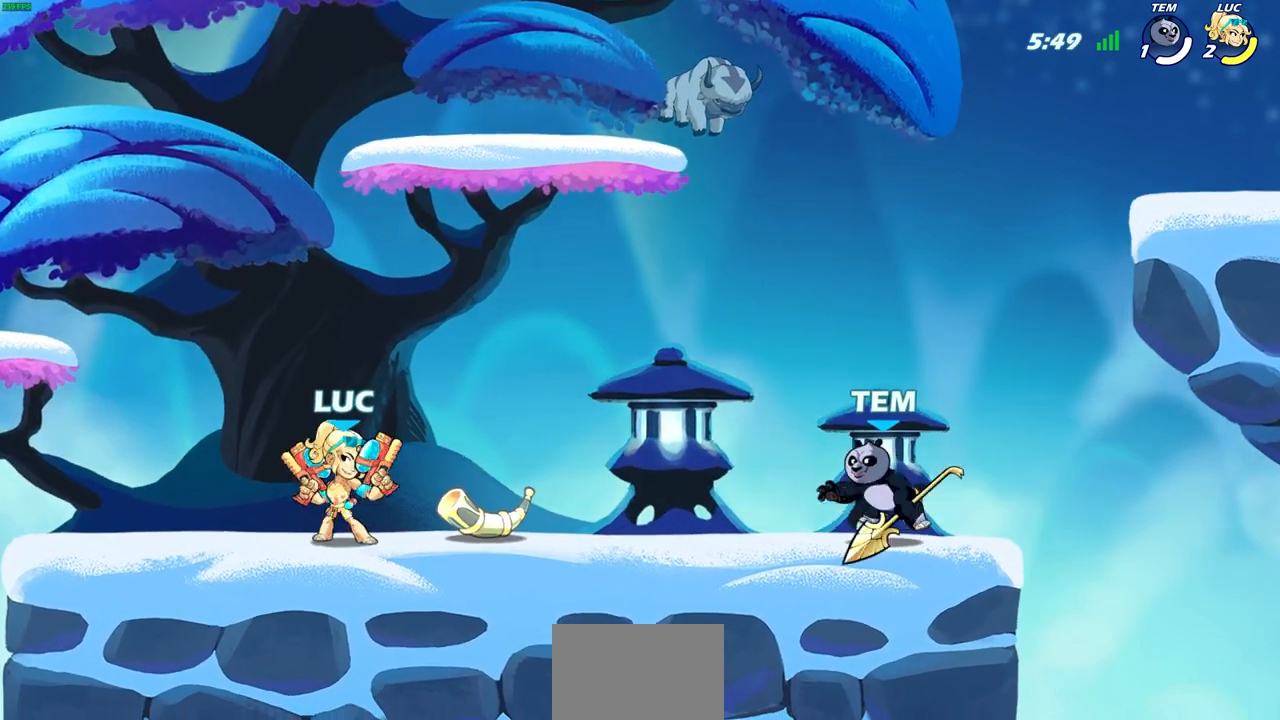
{"buttons": [], "left_stick": "up-left", "events": [[67, "CROSS", "down"], [100, "left_stick", "up-left"], [250, "left_stick", "up-right"], [267, "CROSS", "up"], [367, "left_stick", "right"], [500, "left_stick", "up-left"]]}
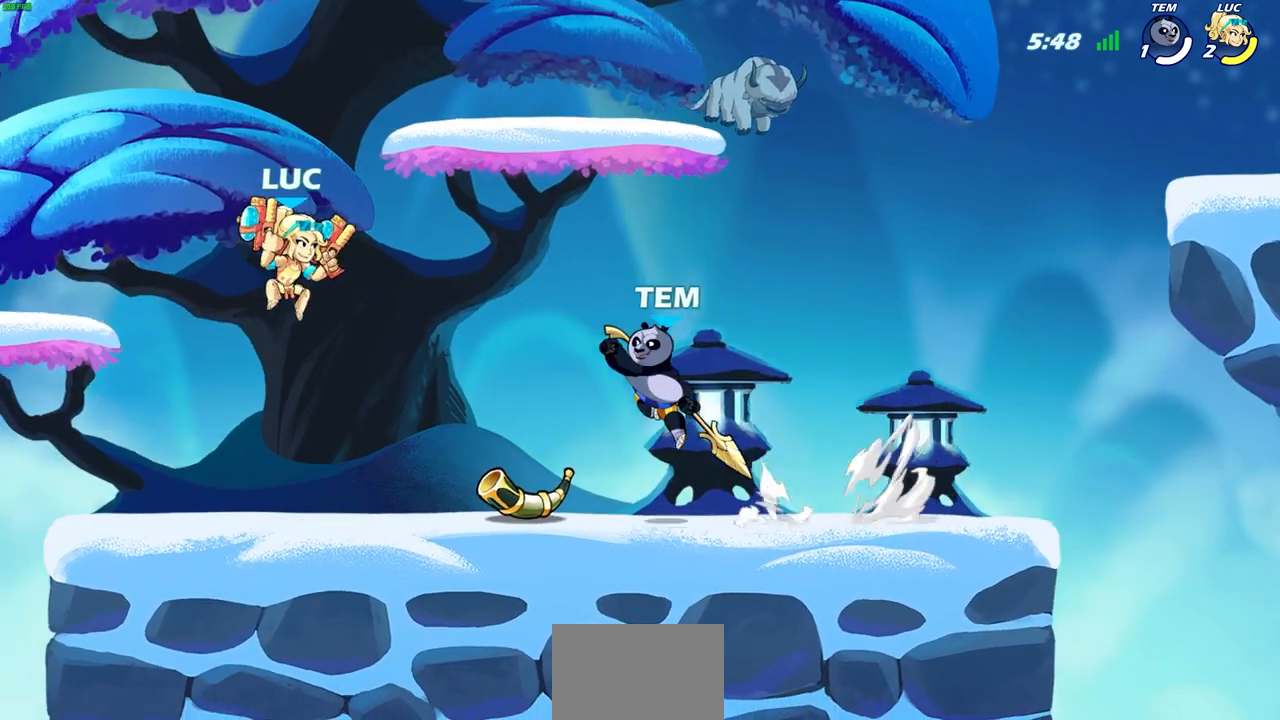
{"buttons": [], "left_stick": "right", "events": [[433, "left_stick", "up-right"], [483, "left_stick", "right"]]}
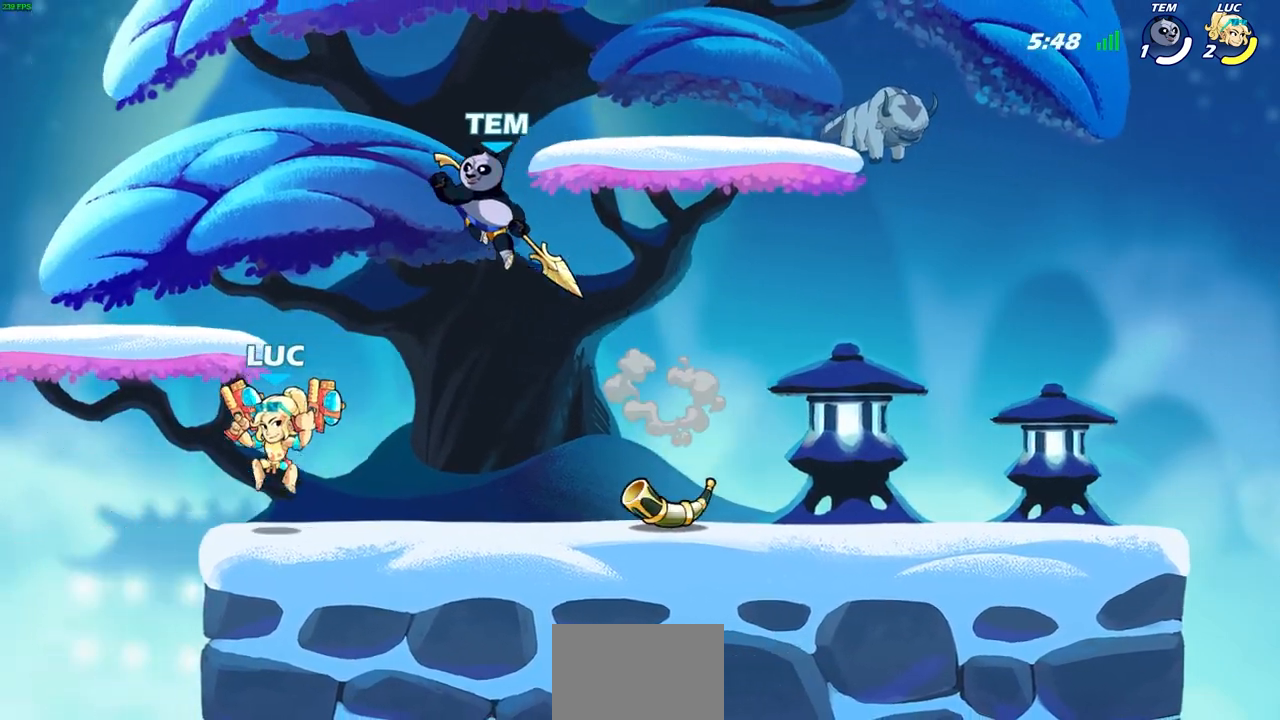
{"buttons": [], "left_stick": "center", "events": [[117, "left_stick", "center"], [167, "SQUARE", "down"], [250, "SQUARE", "up"]]}
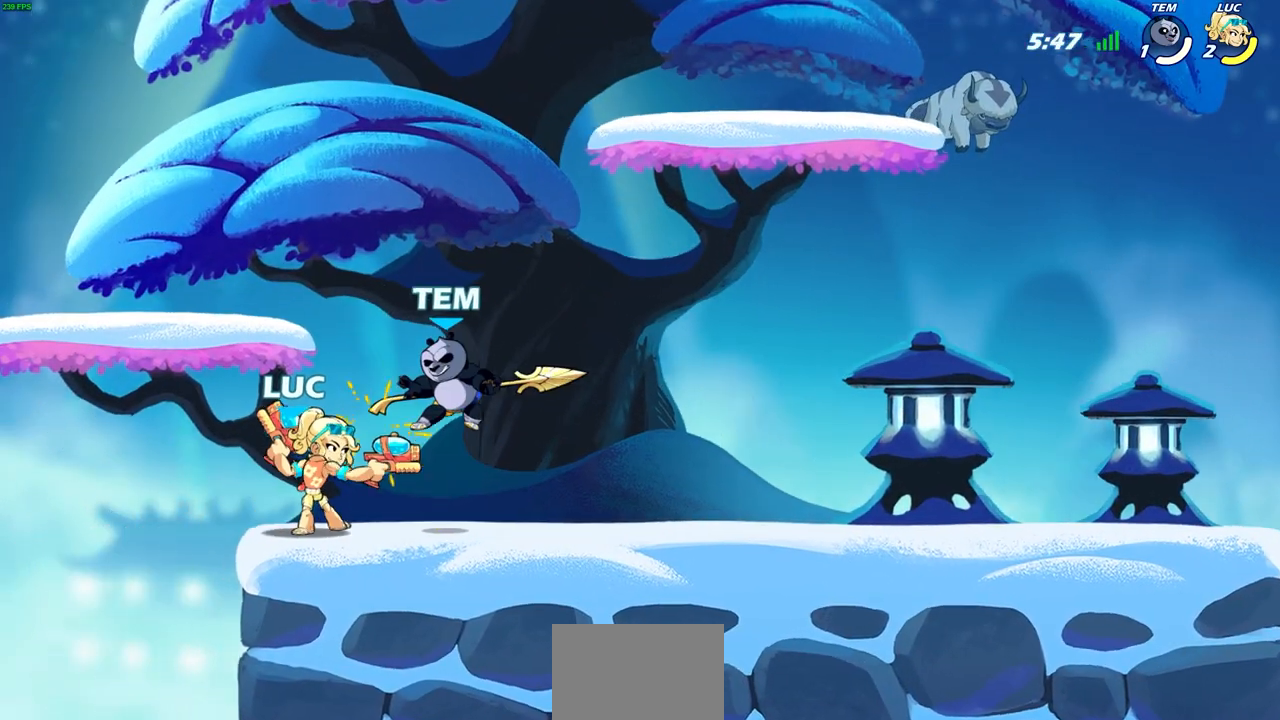
{"buttons": [], "left_stick": "right", "events": [[350, "left_stick", "right"]]}
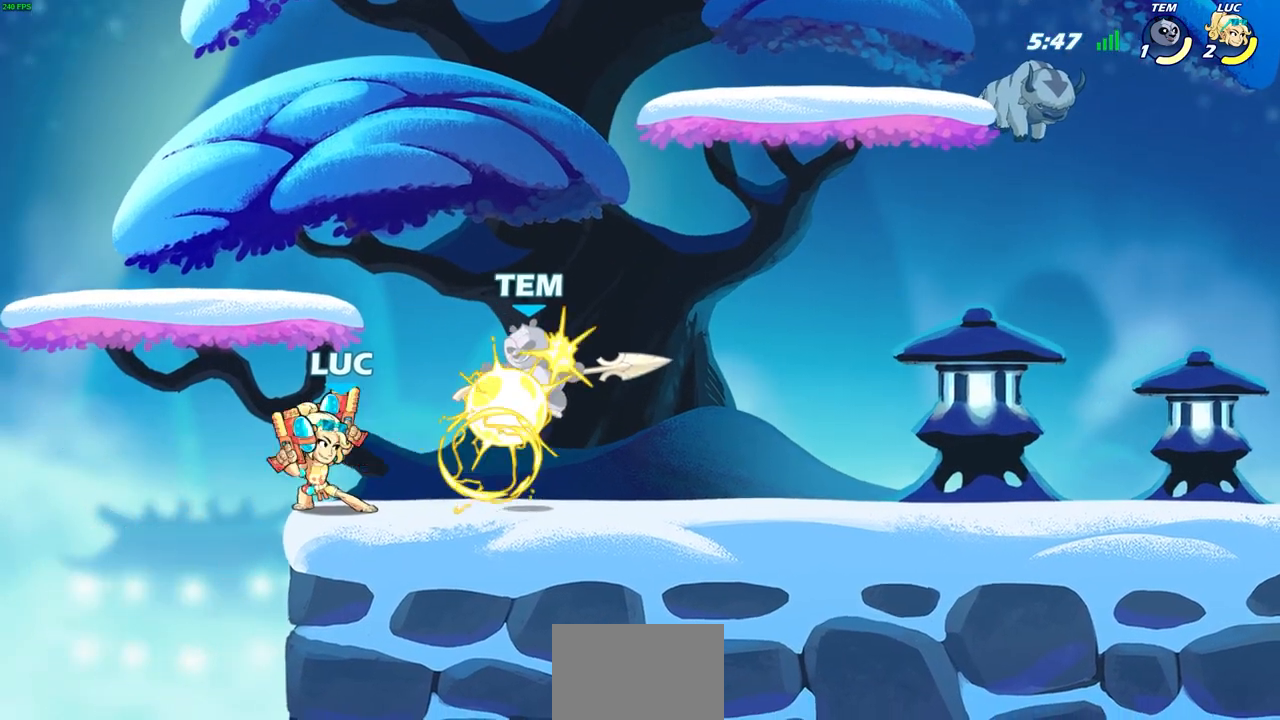
{"buttons": [], "left_stick": "center", "events": [[150, "R2", "down"], [250, "left_stick", "up-left"], [317, "SQUARE", "down"], [400, "R2", "up"], [400, "left_stick", "center"], [417, "SQUARE", "up"]]}